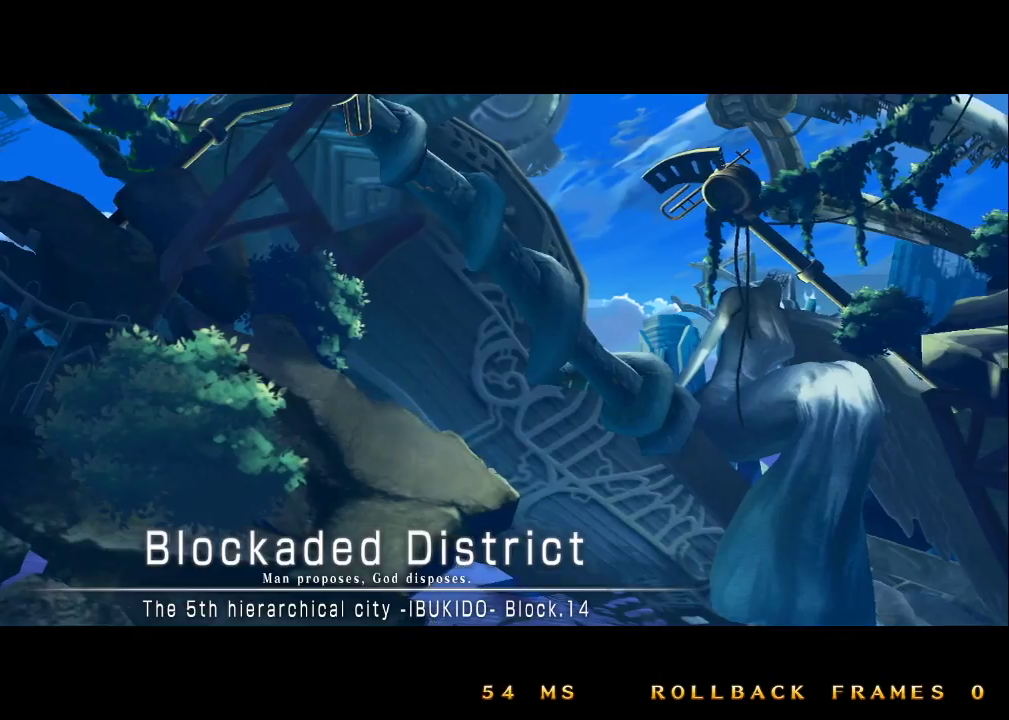
Gameplay with a controller (arcade stick); each line is a JSON object with the inputs held at the frame after it. "events" lists button and stick changes between this image and that frame as [ms after this image, input, new state], when the widget could be followed in between. Not read: L3 R3.
{"buttons": [], "left_stick": "center", "events": []}
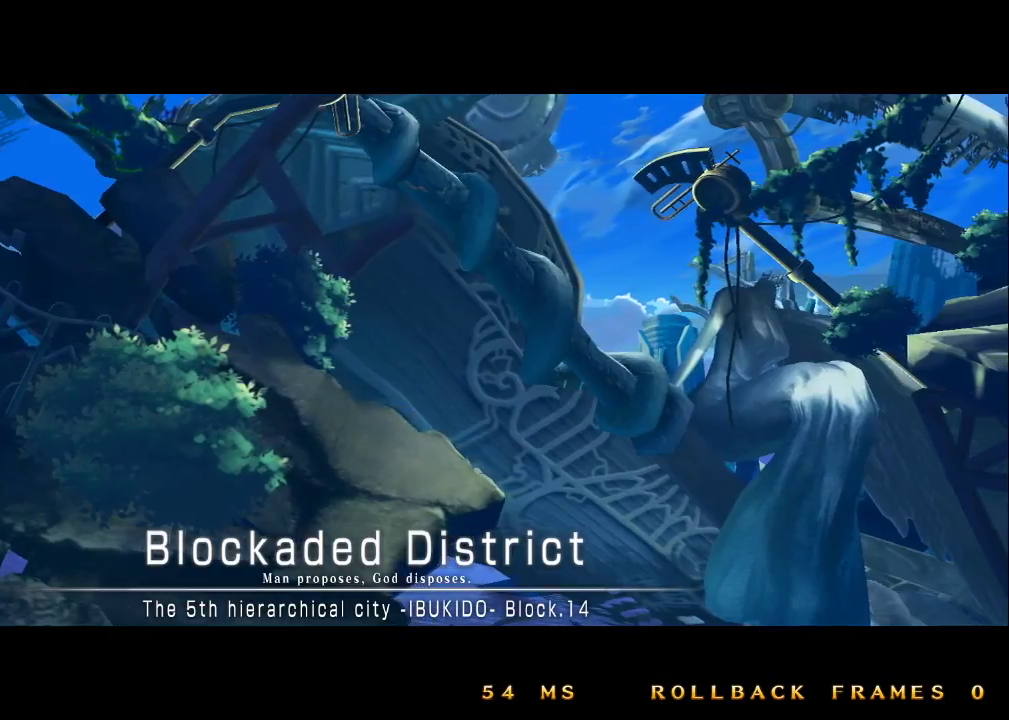
{"buttons": [], "left_stick": "center", "events": []}
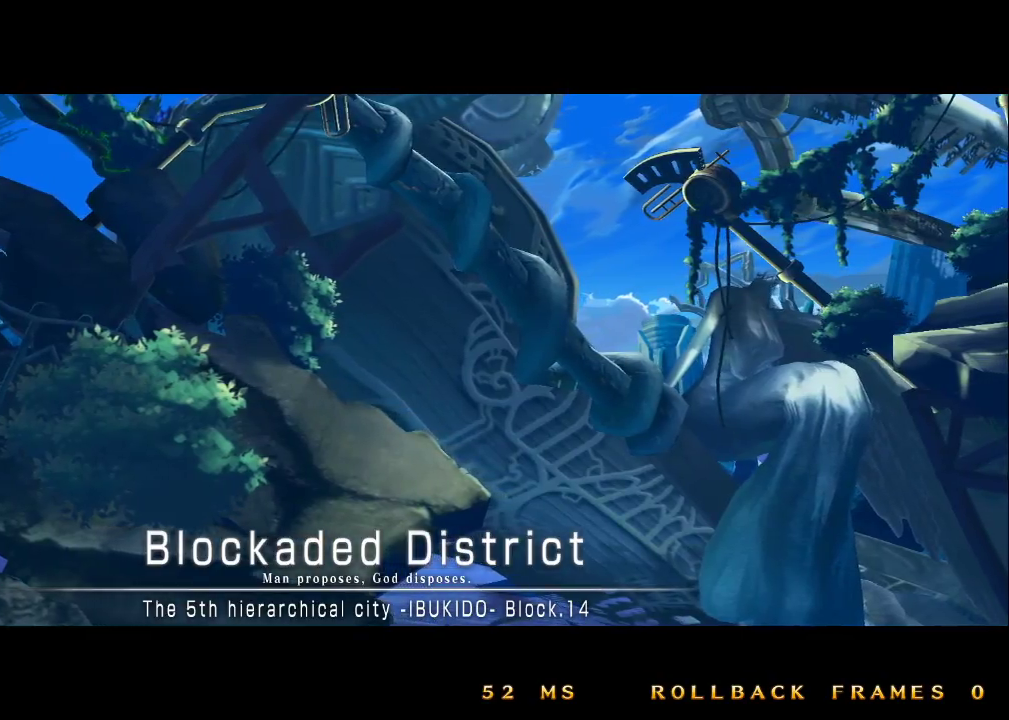
{"buttons": [], "left_stick": "down-left", "events": [[267, "left_stick", "left"], [400, "left_stick", "down-right"], [500, "left_stick", "down-left"]]}
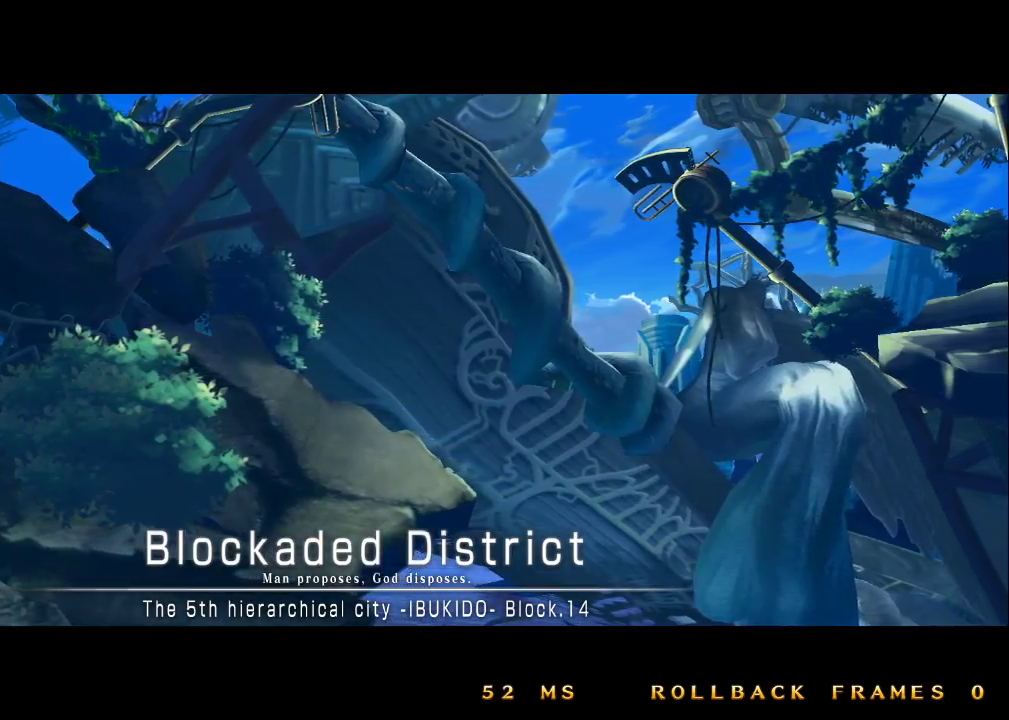
{"buttons": [], "left_stick": "center", "events": [[167, "left_stick", "left"], [300, "SQUARE", "down"], [300, "left_stick", "center"], [500, "SQUARE", "up"]]}
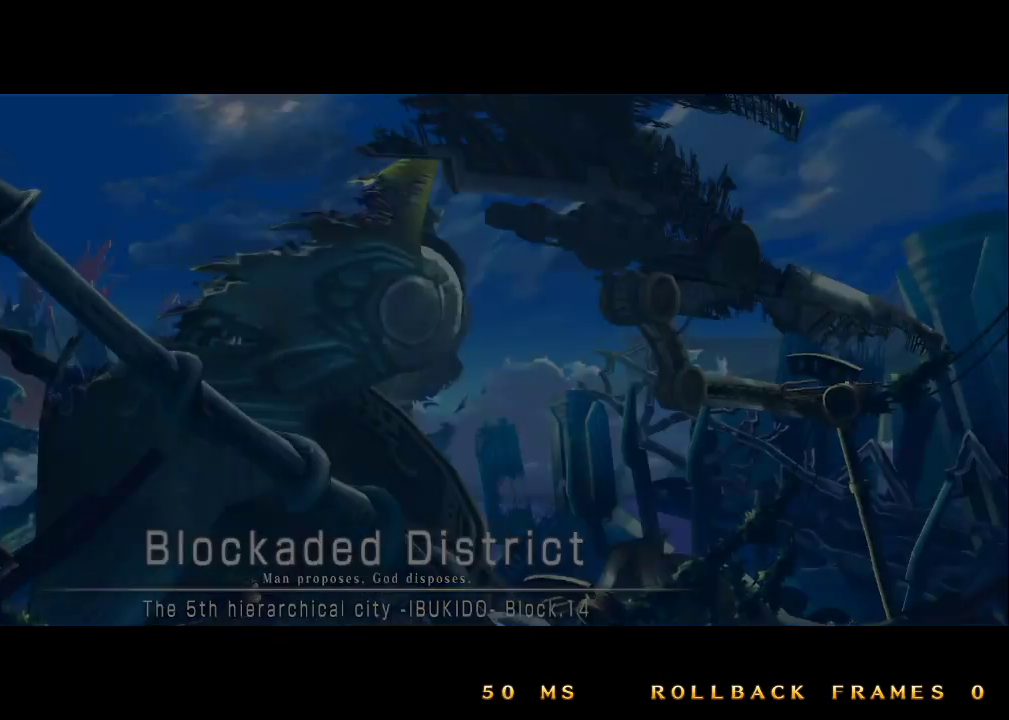
{"buttons": [], "left_stick": "center", "events": []}
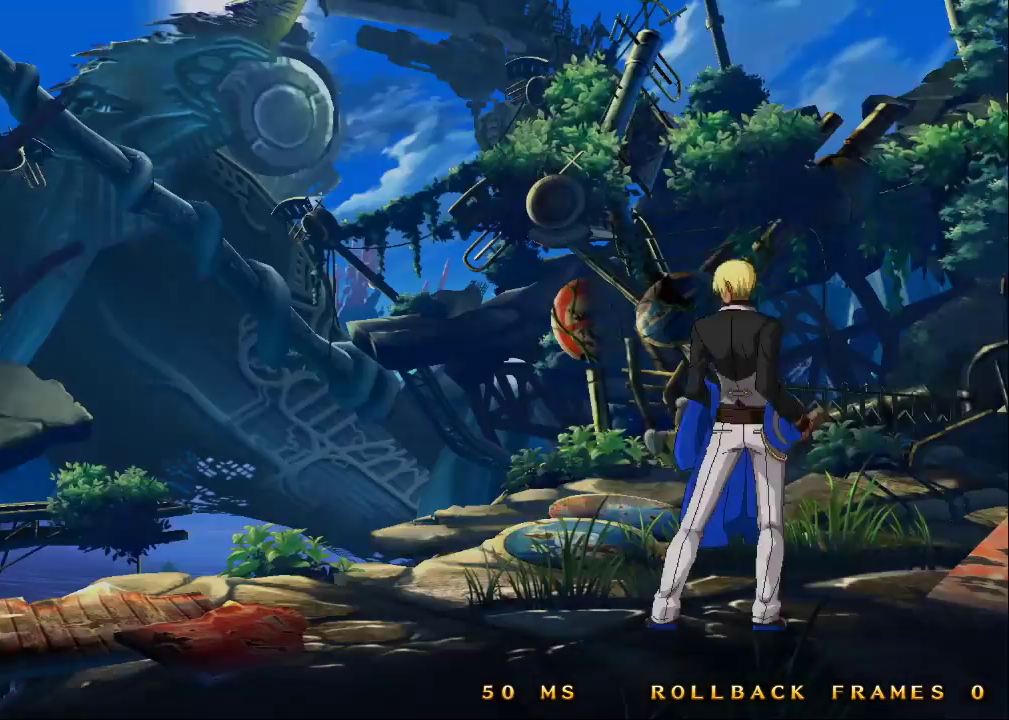
{"buttons": [], "left_stick": "center", "events": []}
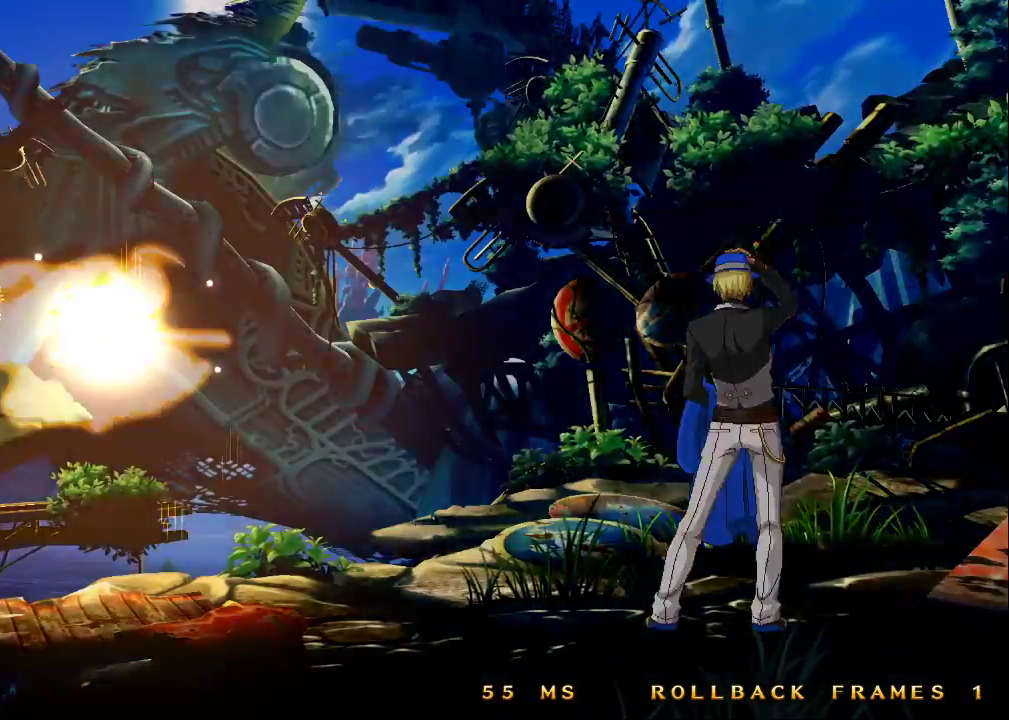
{"buttons": [], "left_stick": "center", "events": []}
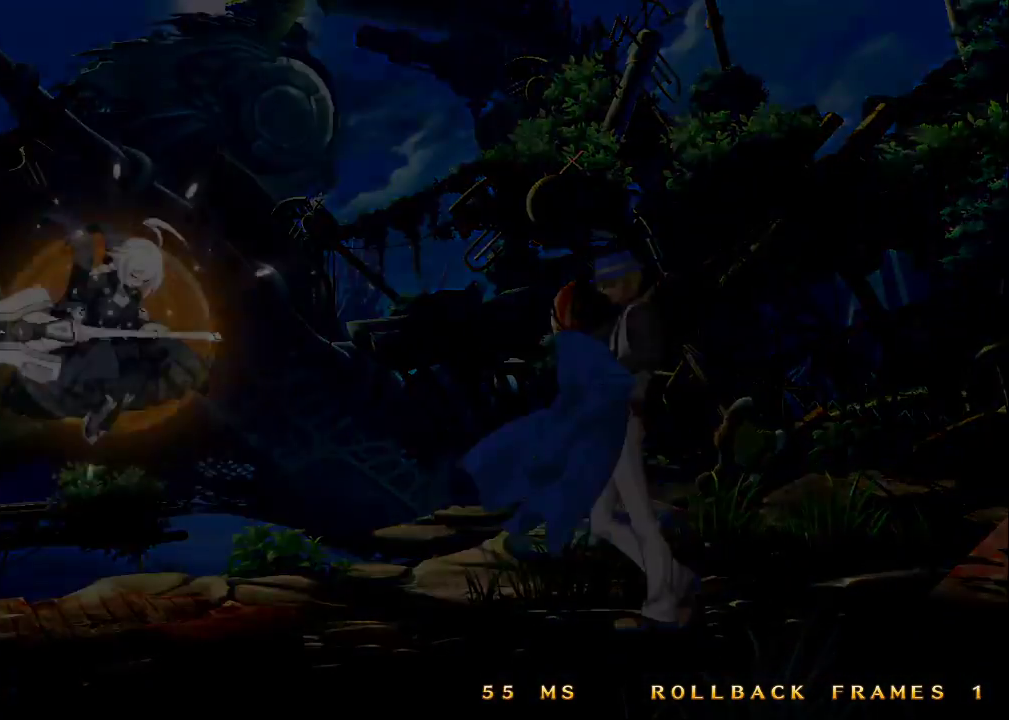
{"buttons": [], "left_stick": "center", "events": []}
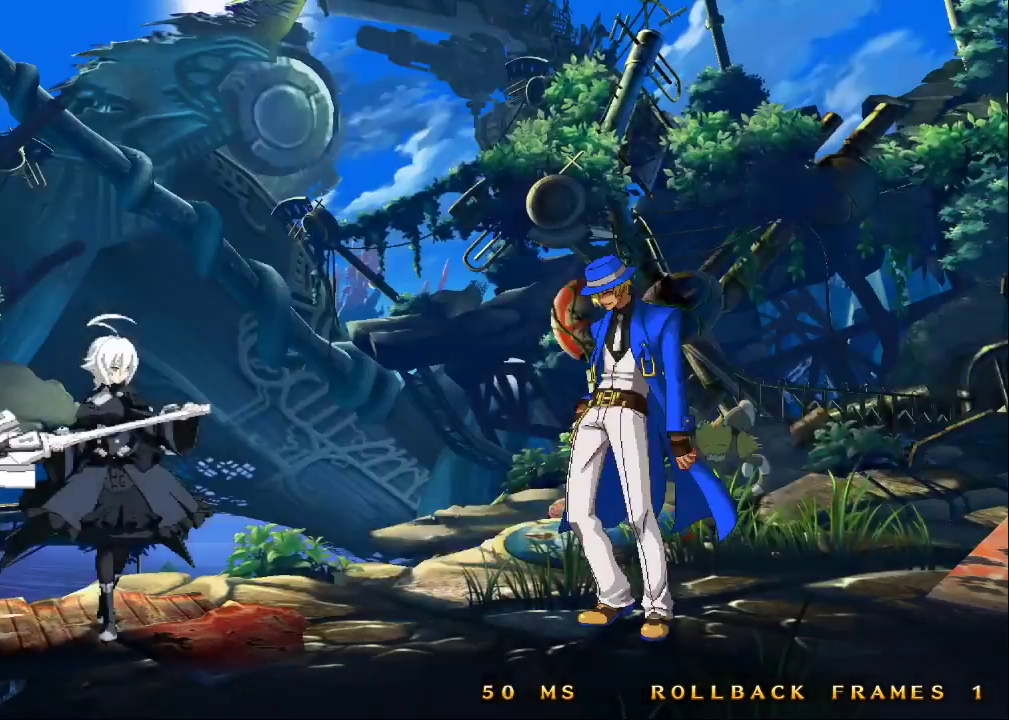
{"buttons": [], "left_stick": "right", "events": [[167, "left_stick", "right"]]}
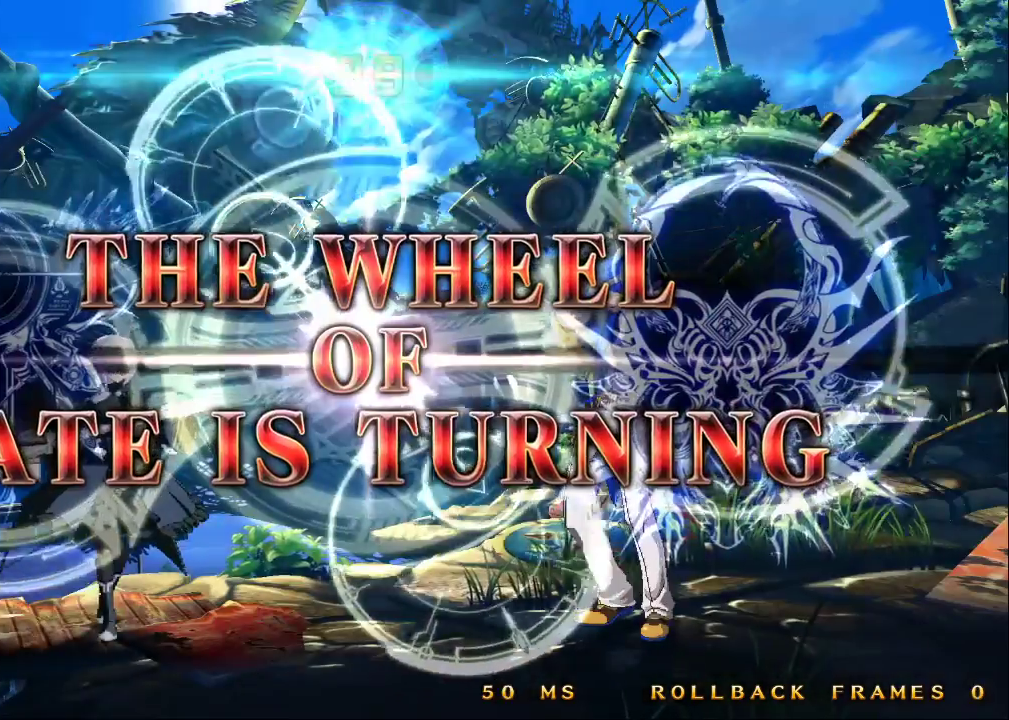
{"buttons": [], "left_stick": "right", "events": []}
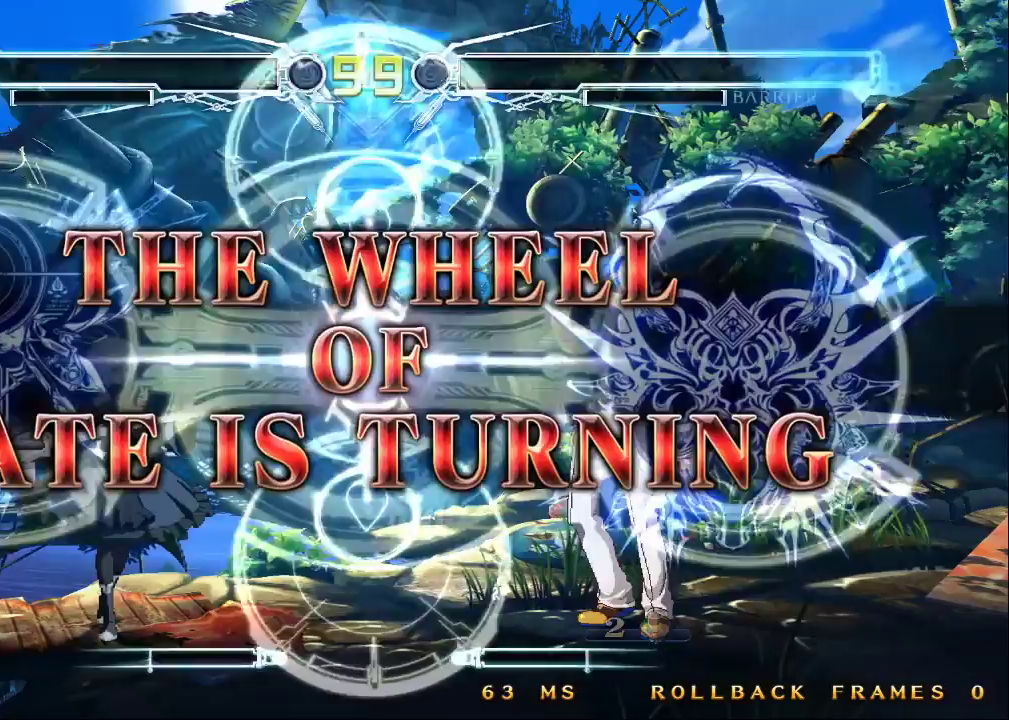
{"buttons": [], "left_stick": "right", "events": []}
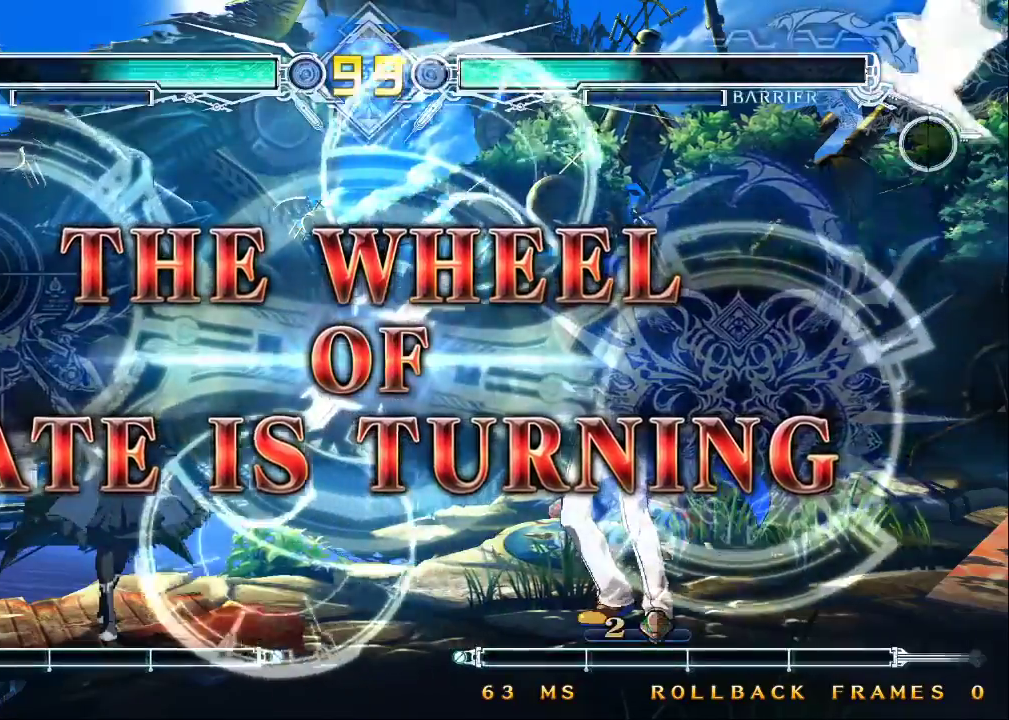
{"buttons": [], "left_stick": "right", "events": []}
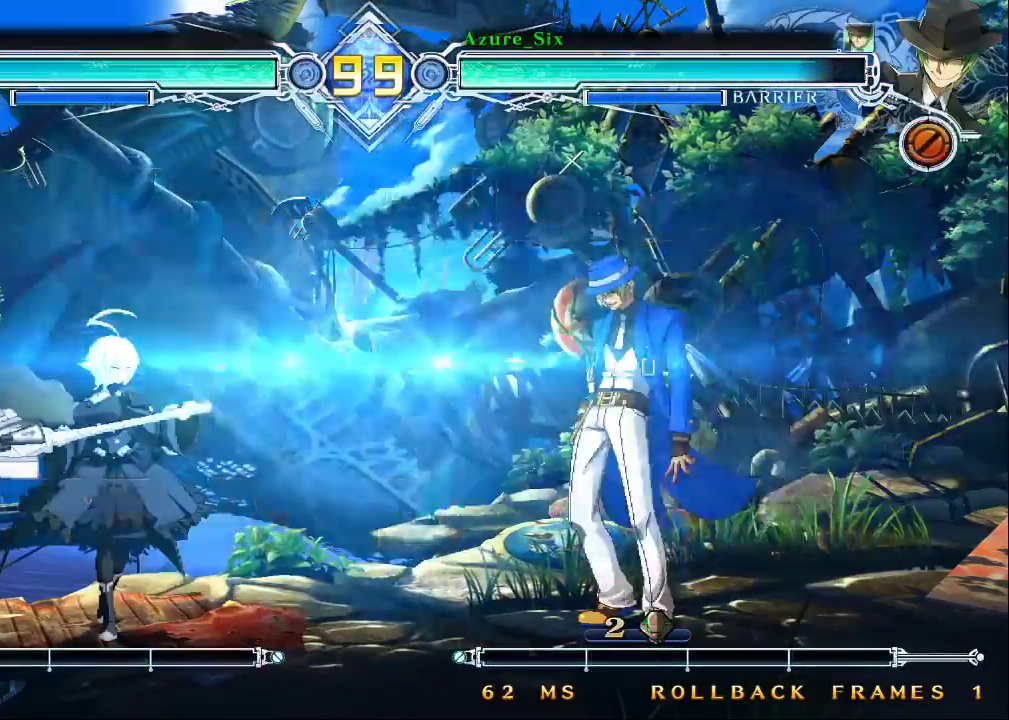
{"buttons": [], "left_stick": "right", "events": []}
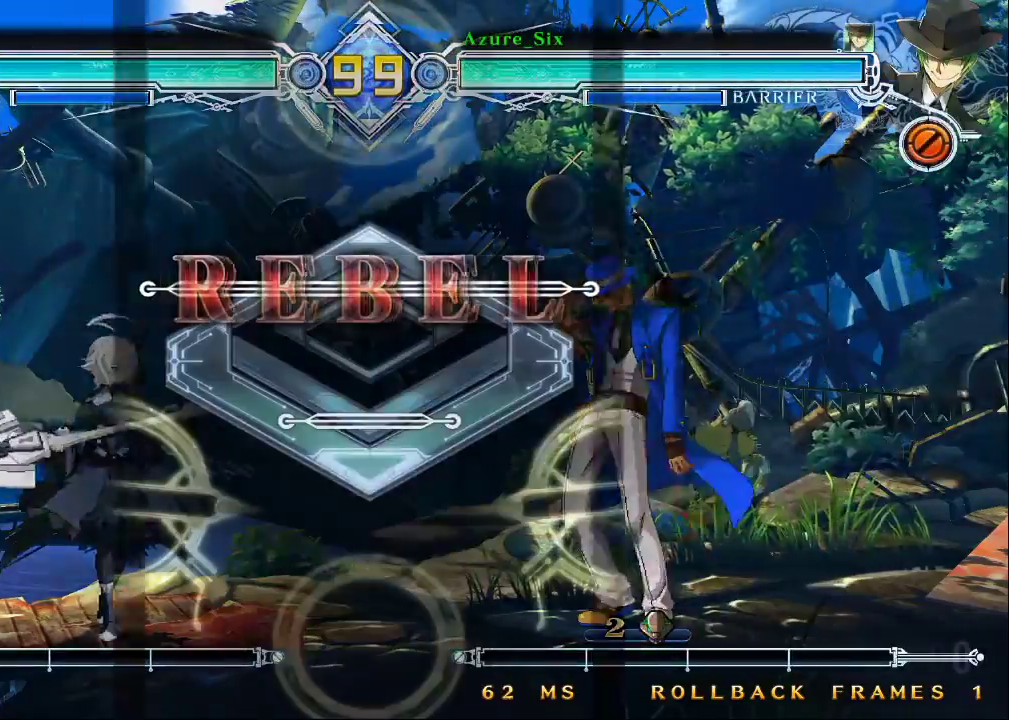
{"buttons": [], "left_stick": "right", "events": []}
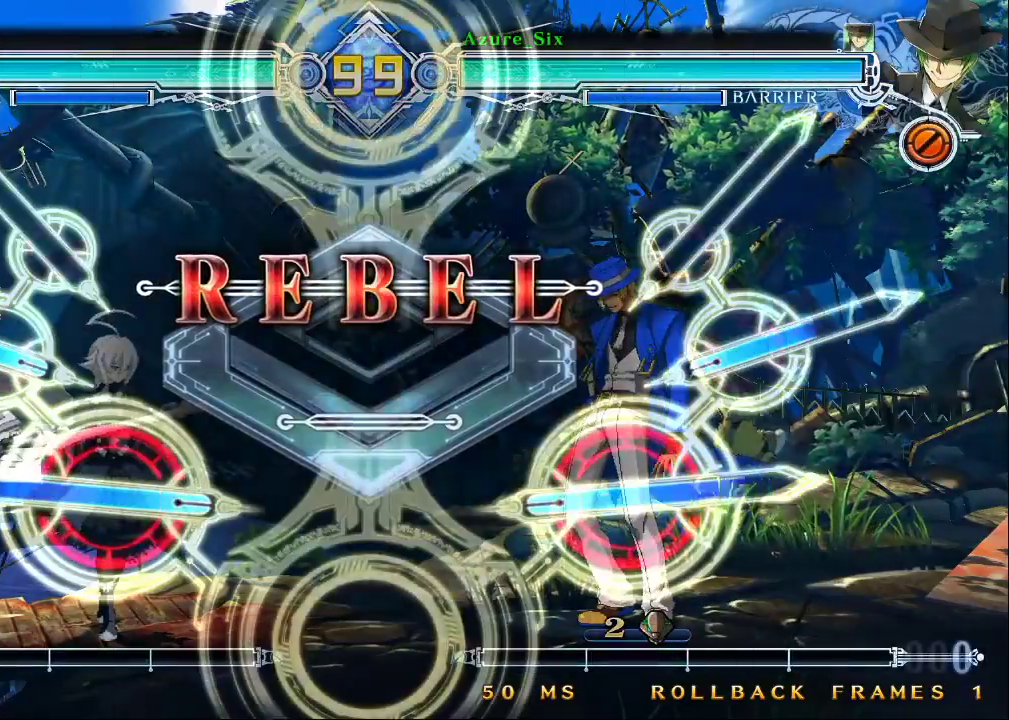
{"buttons": [], "left_stick": "right", "events": []}
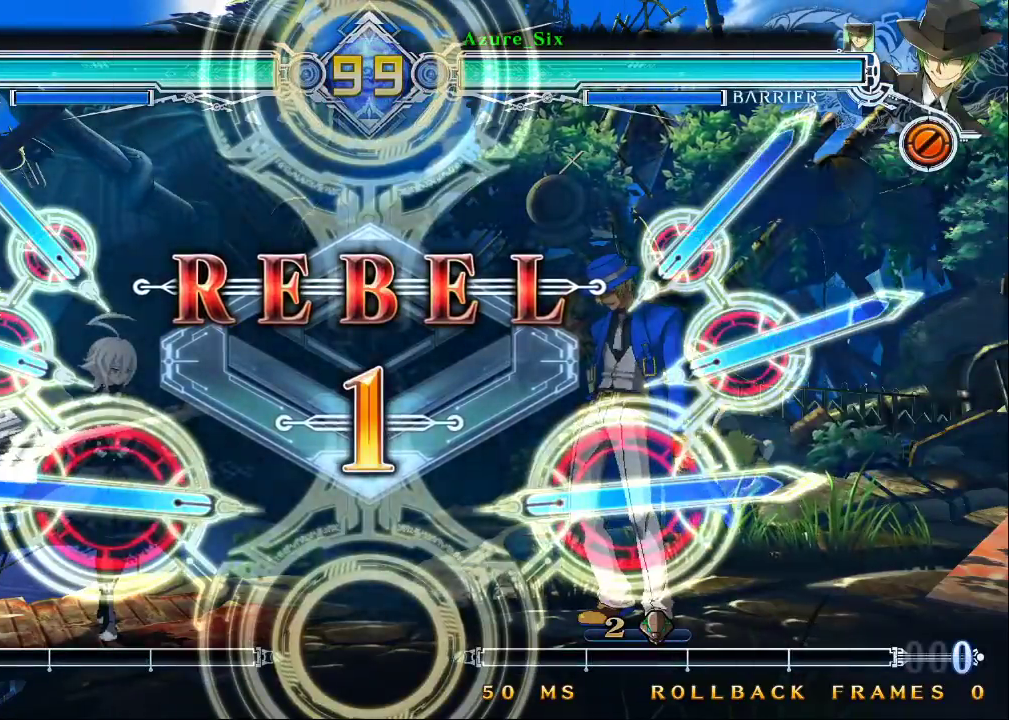
{"buttons": [], "left_stick": "right", "events": []}
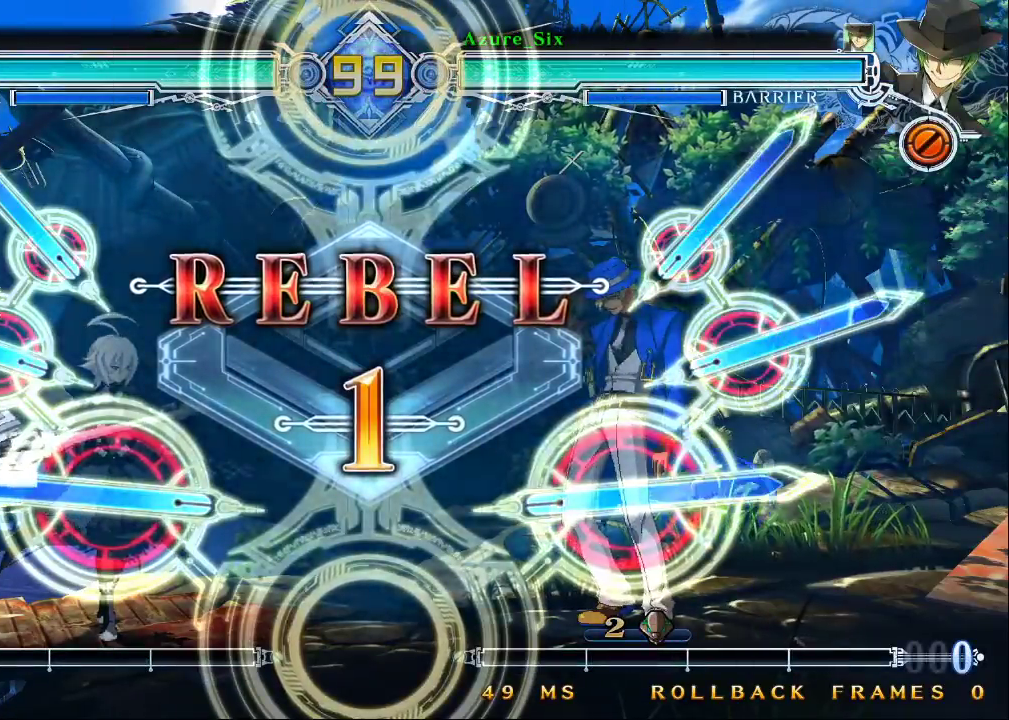
{"buttons": [], "left_stick": "right", "events": []}
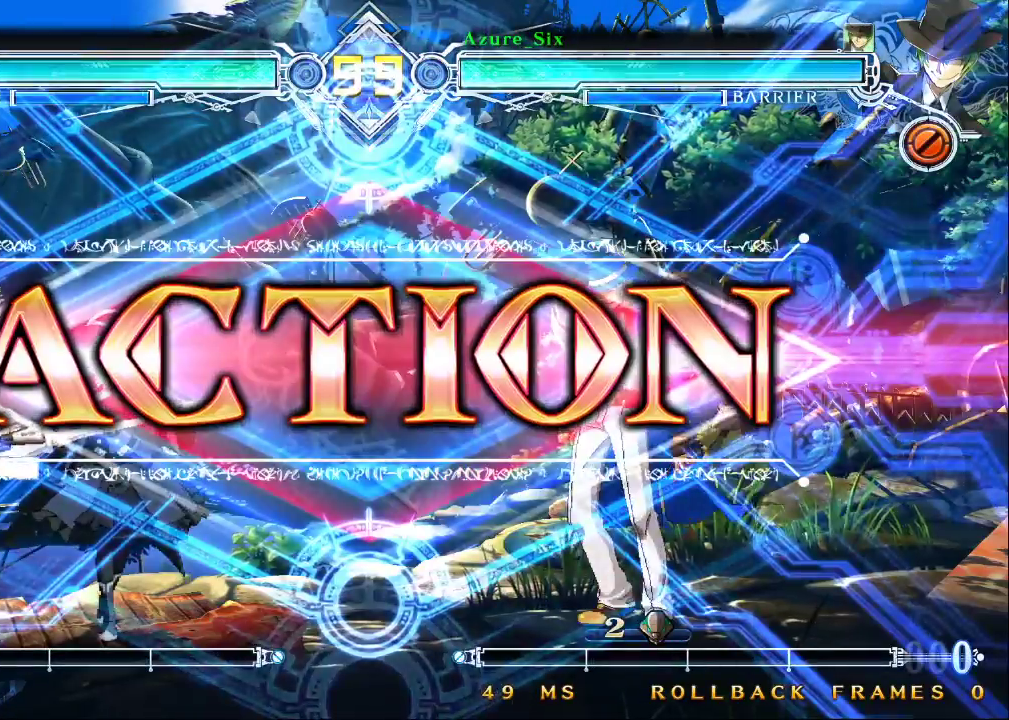
{"buttons": [], "left_stick": "center", "events": [[467, "left_stick", "center"]]}
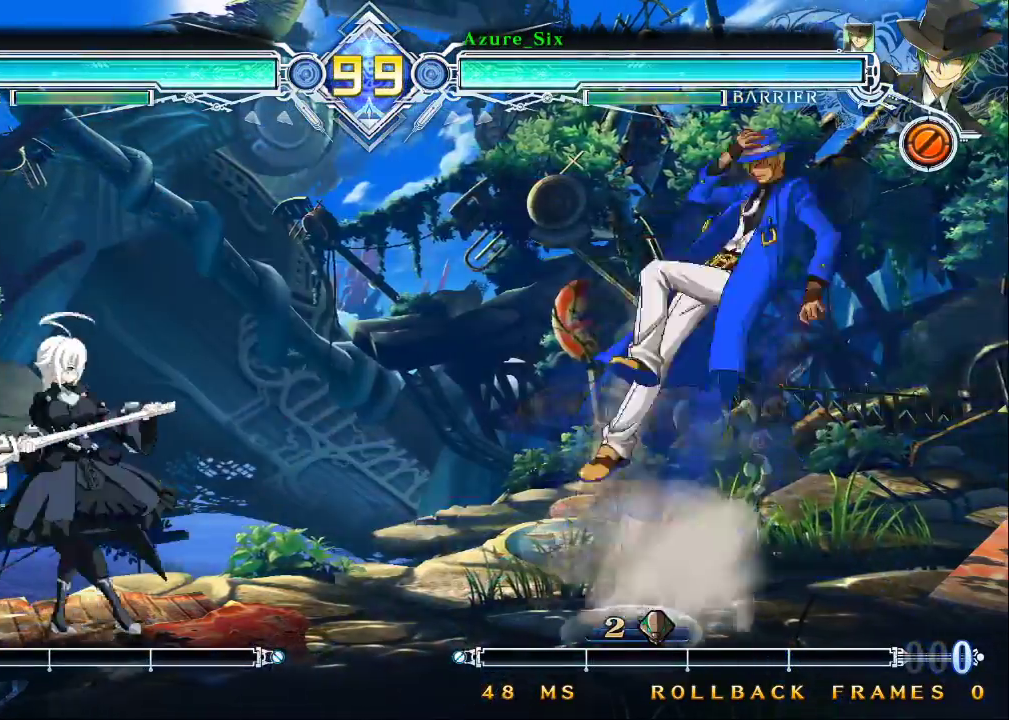
{"buttons": [], "left_stick": "center", "events": [[33, "left_stick", "right"], [100, "left_stick", "center"], [333, "CROSS", "down"], [500, "CROSS", "up"]]}
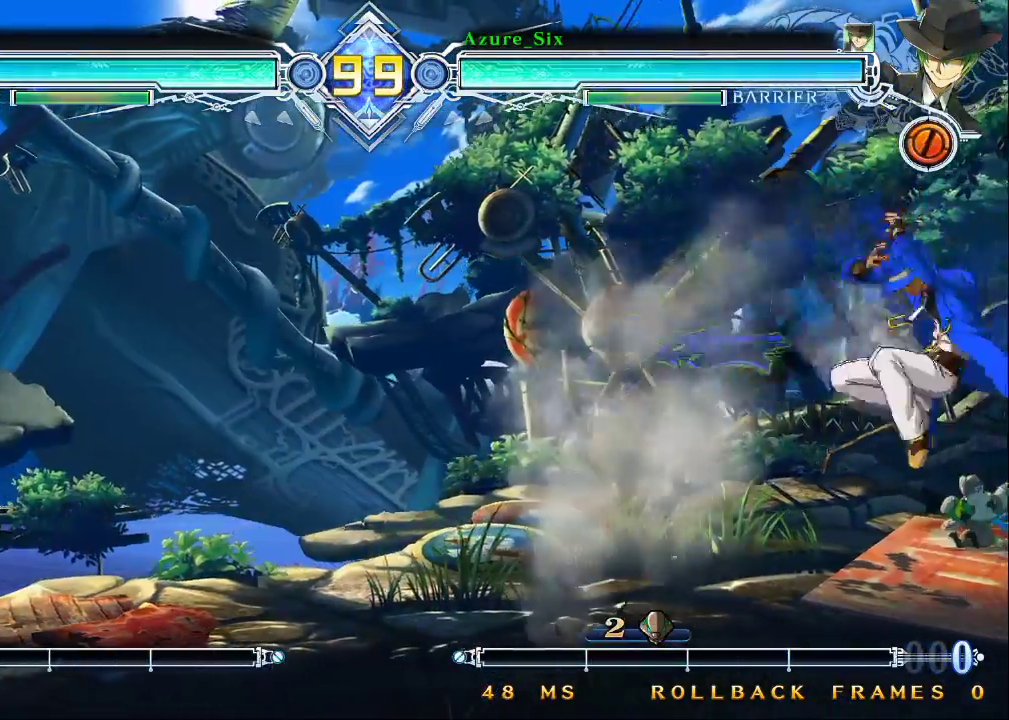
{"buttons": [], "left_stick": "center", "events": []}
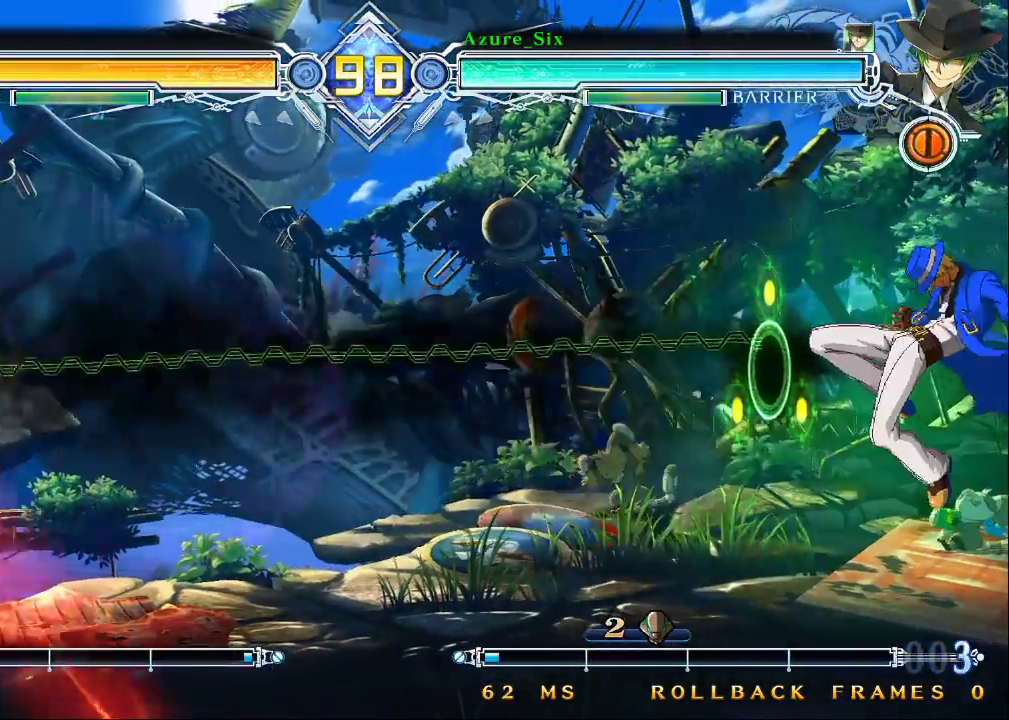
{"buttons": ["CROSS"], "left_stick": "center", "events": [[233, "left_stick", "left"], [300, "left_stick", "center"], [400, "left_stick", "left"], [467, "left_stick", "center"], [500, "CROSS", "down"]]}
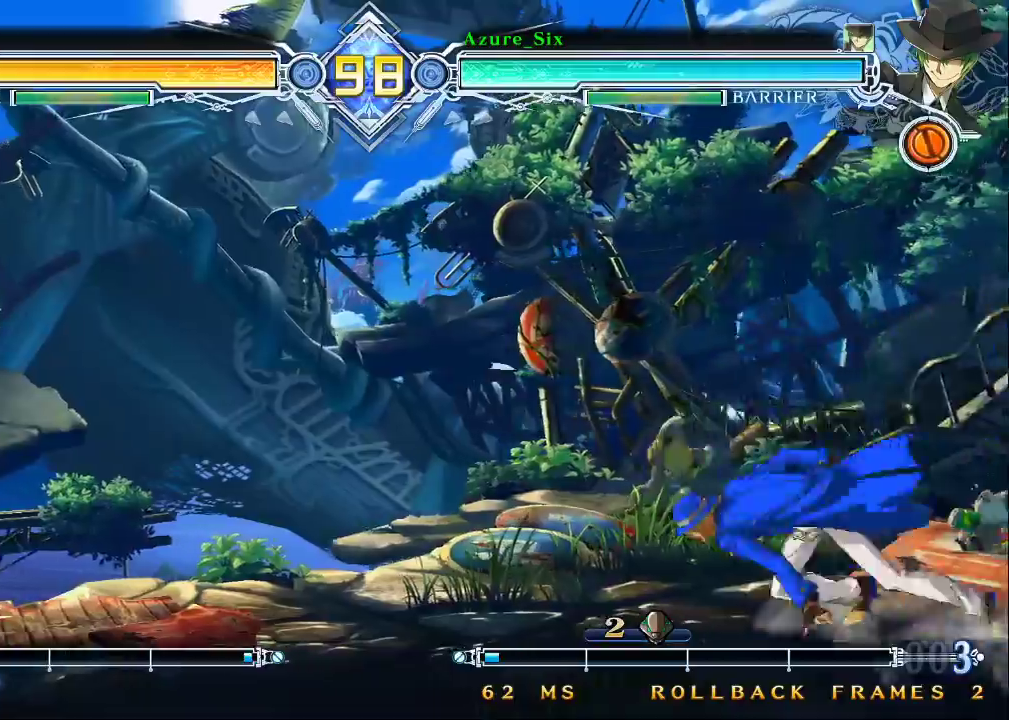
{"buttons": [], "left_stick": "center", "events": [[100, "CROSS", "up"]]}
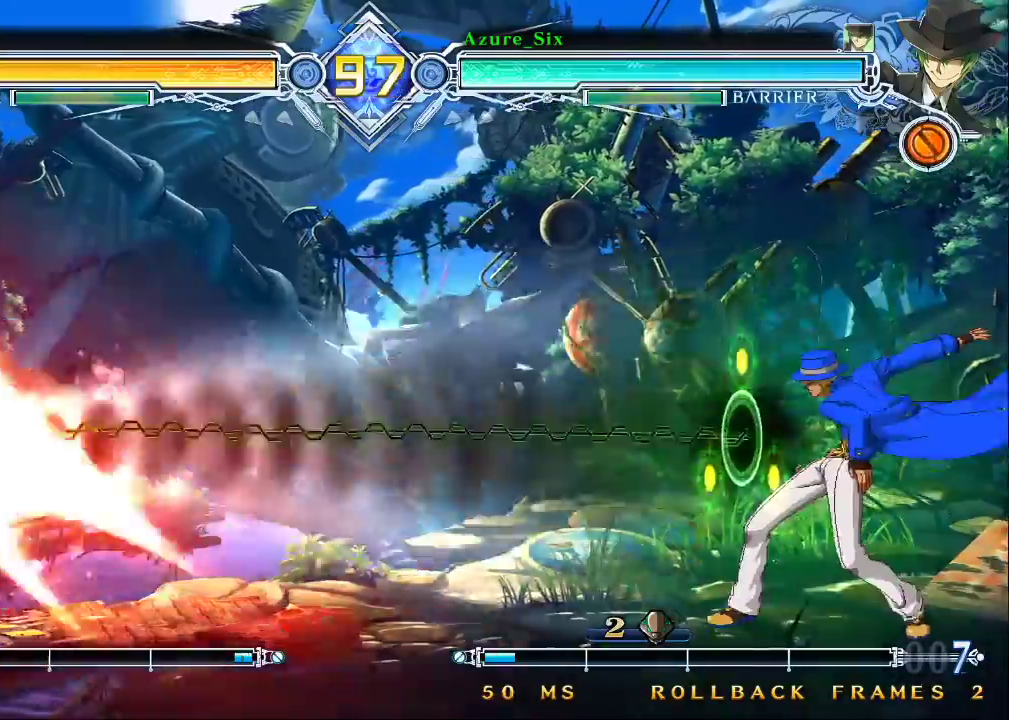
{"buttons": [], "left_stick": "center", "events": []}
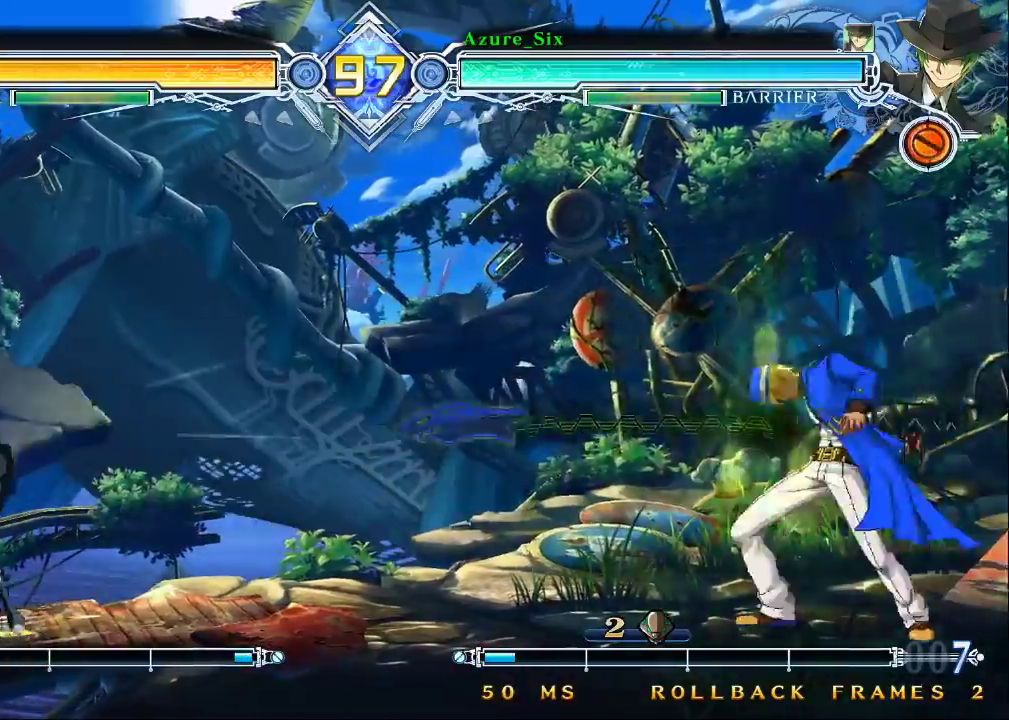
{"buttons": [], "left_stick": "center", "events": [[33, "left_stick", "left"], [100, "left_stick", "center"], [167, "CROSS", "down"], [300, "CROSS", "up"]]}
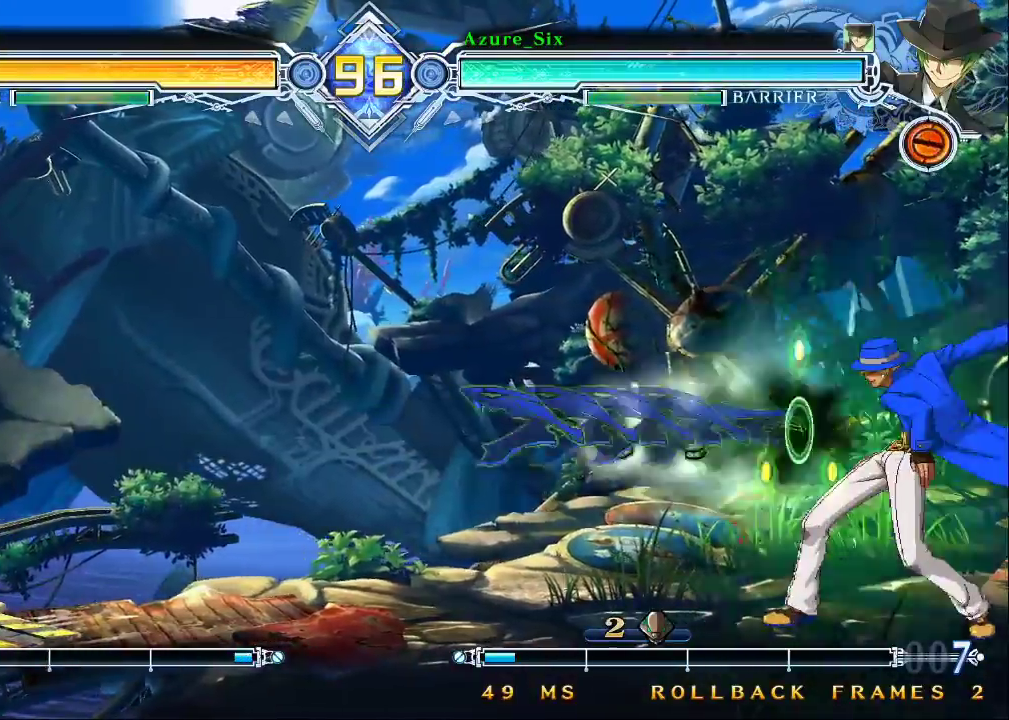
{"buttons": [], "left_stick": "down", "events": [[367, "CROSS", "down"], [467, "CROSS", "up"], [500, "left_stick", "down"]]}
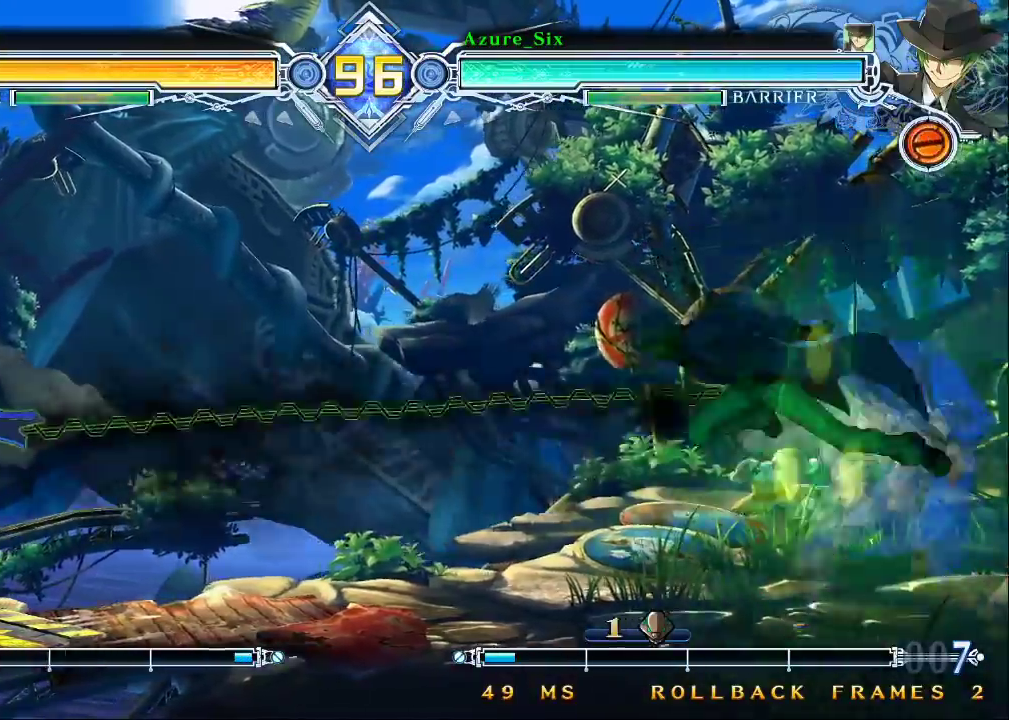
{"buttons": [], "left_stick": "up-right", "events": [[33, "left_stick", "down-right"], [133, "TRIANGLE", "down"], [267, "TRIANGLE", "up"], [367, "left_stick", "up-right"]]}